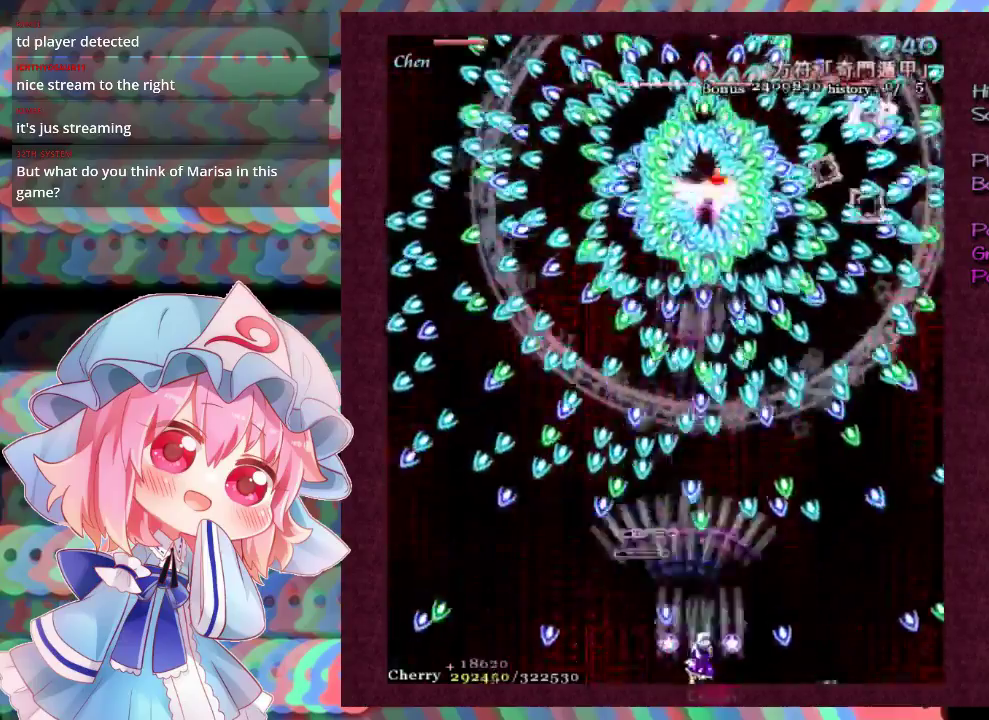
Gameplay with a controller (Xbox layout); each line is a JSON object with the inputs held at the frame after it (dt_ms = milliseconds from this image to that frame). "events" lists button and stick changes between this image and that frame as [ms after this image, input, new state], when the widget could be followed in between. Not read: L3 R3 right_stick.
{"dt_ms": 100, "buttons": ["X", "L1"], "left_stick": "down", "events": [[33, "L1", "down"], [33, "left_stick", "down"]]}
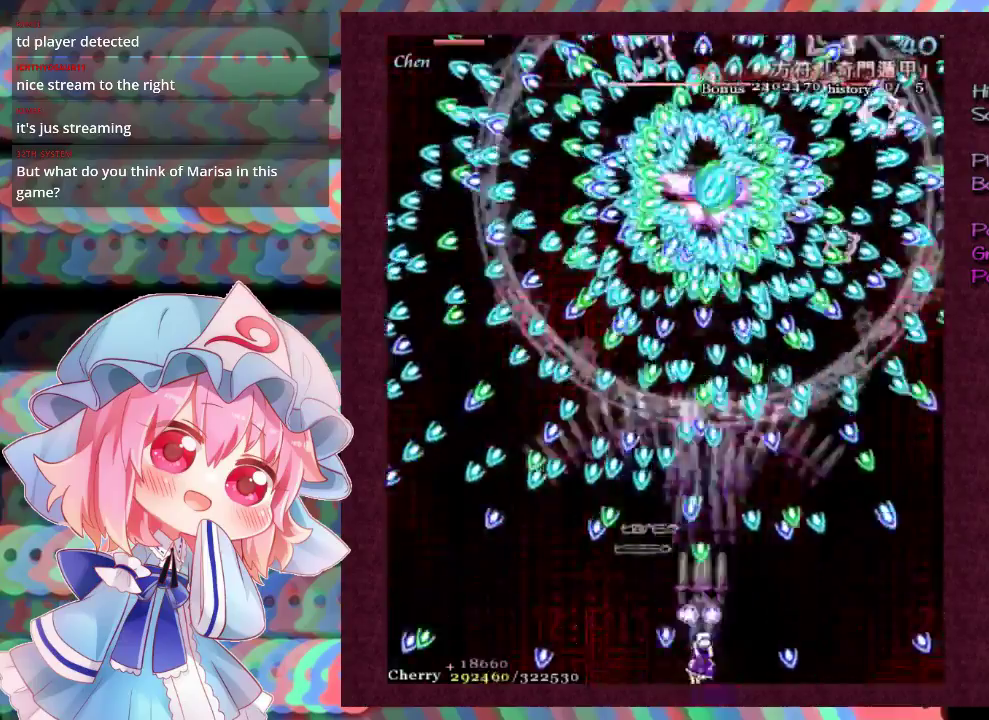
{"dt_ms": 600, "buttons": ["X", "L1"], "left_stick": "down", "events": [[100, "left_stick", "center"], [167, "left_stick", "right"], [300, "left_stick", "up"], [433, "left_stick", "center"], [500, "left_stick", "down"]]}
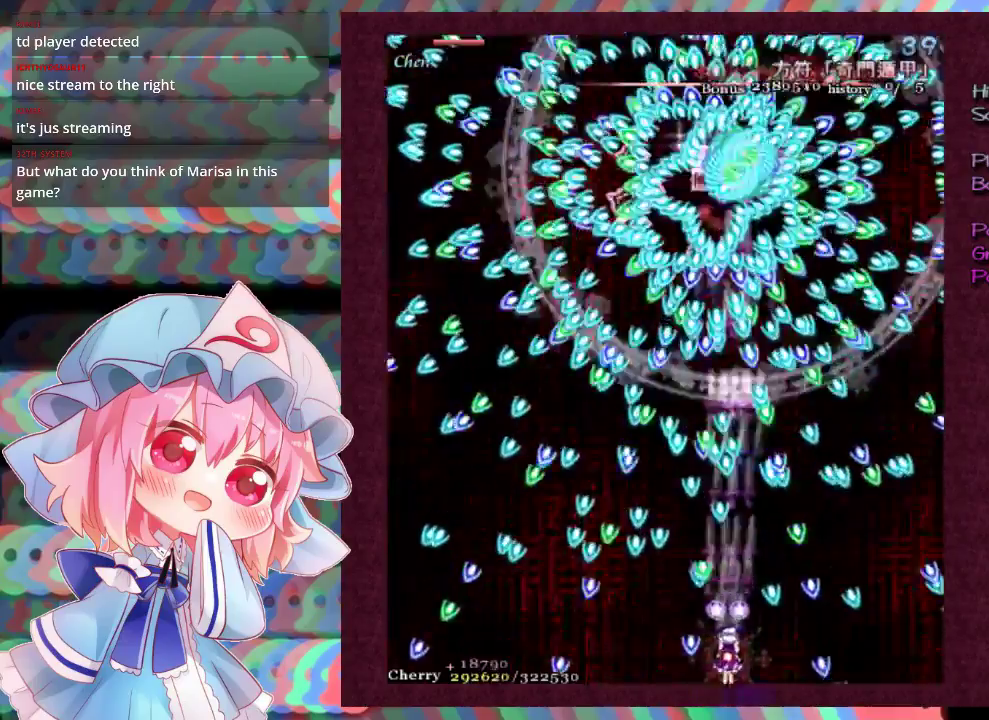
{"dt_ms": 800, "buttons": ["X", "L1"], "left_stick": "up-right", "events": [[67, "left_stick", "center"], [367, "left_stick", "down-right"], [500, "left_stick", "center"], [767, "left_stick", "up-right"]]}
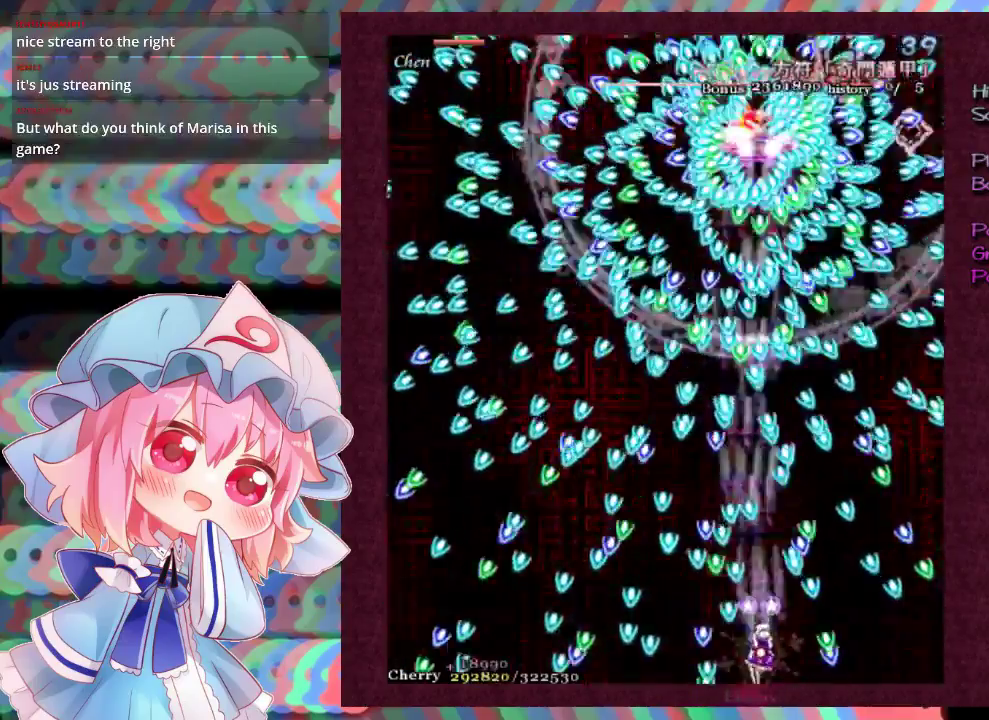
{"dt_ms": 300, "buttons": ["X", "L1"], "left_stick": "center", "events": [[33, "left_stick", "up"], [133, "left_stick", "center"]]}
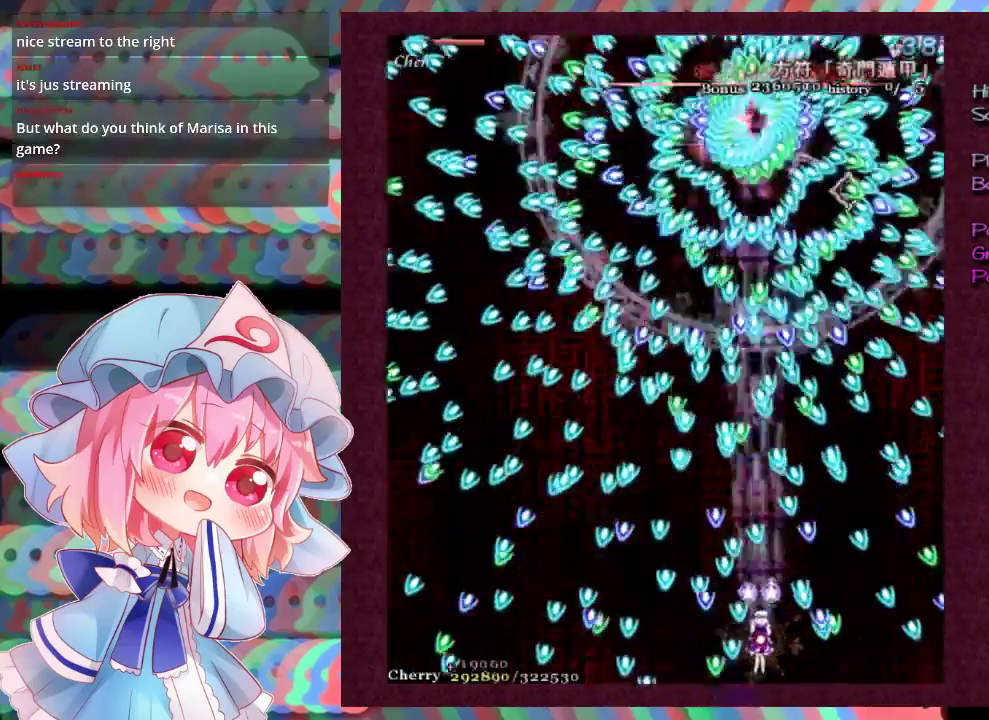
{"dt_ms": 400, "buttons": ["X", "L1"], "left_stick": "down", "events": [[367, "left_stick", "down"]]}
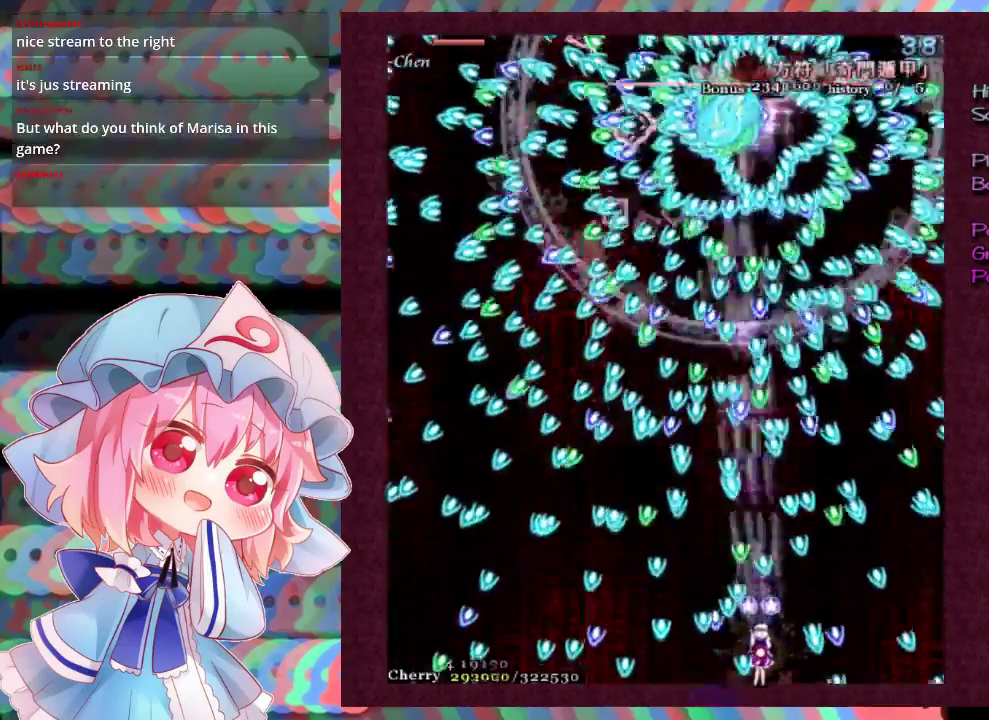
{"dt_ms": 600, "buttons": ["X", "L1"], "left_stick": "center", "events": [[133, "left_stick", "center"], [233, "left_stick", "down-right"], [367, "left_stick", "center"]]}
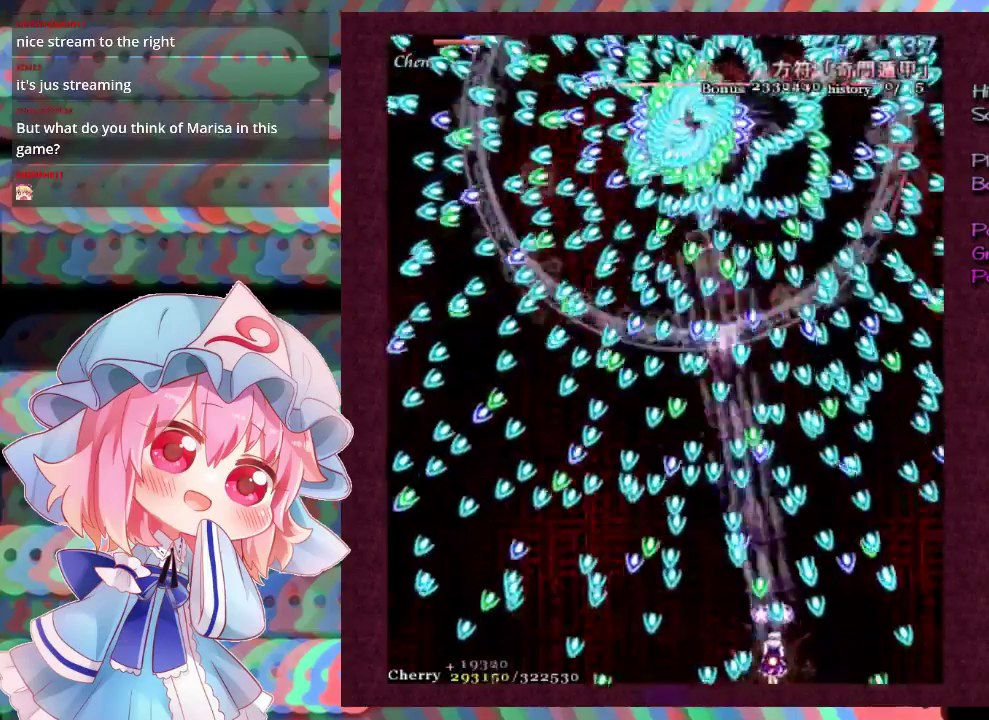
{"dt_ms": 500, "buttons": ["X", "L1"], "left_stick": "center", "events": []}